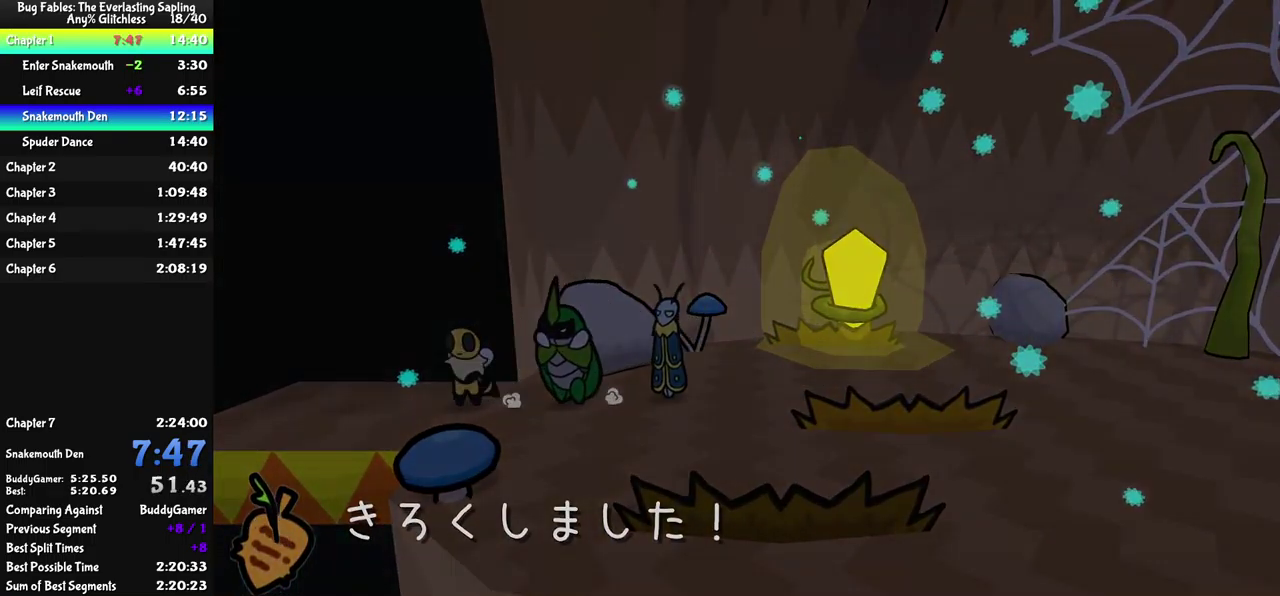
Gameplay with a controller (Xbox layout); each line is a JSON object with the inputs held at the frame after it. "events" lists button and stick changes between this image and that frame as [ms after this image, input, new state], when the widget could be followed in between. Not read: L1 L2 L3 R1 R2 R3.
{"buttons": [], "left_stick": "center", "events": [[317, "left_stick", "center"]]}
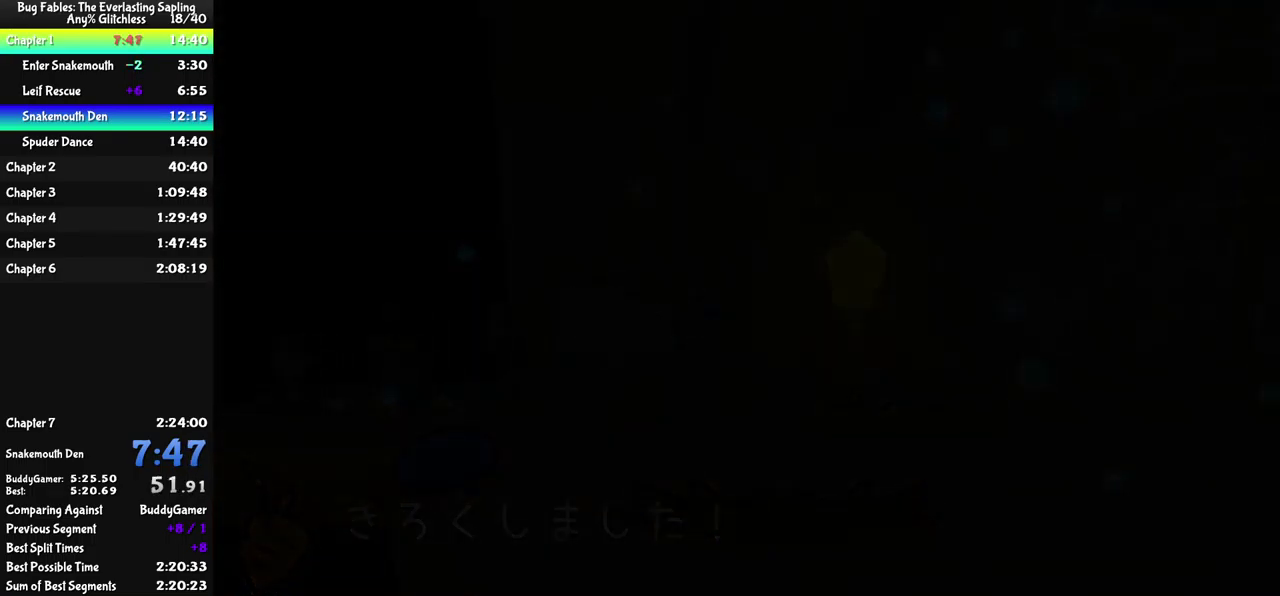
{"buttons": [], "left_stick": "left", "events": [[100, "left_stick", "left"]]}
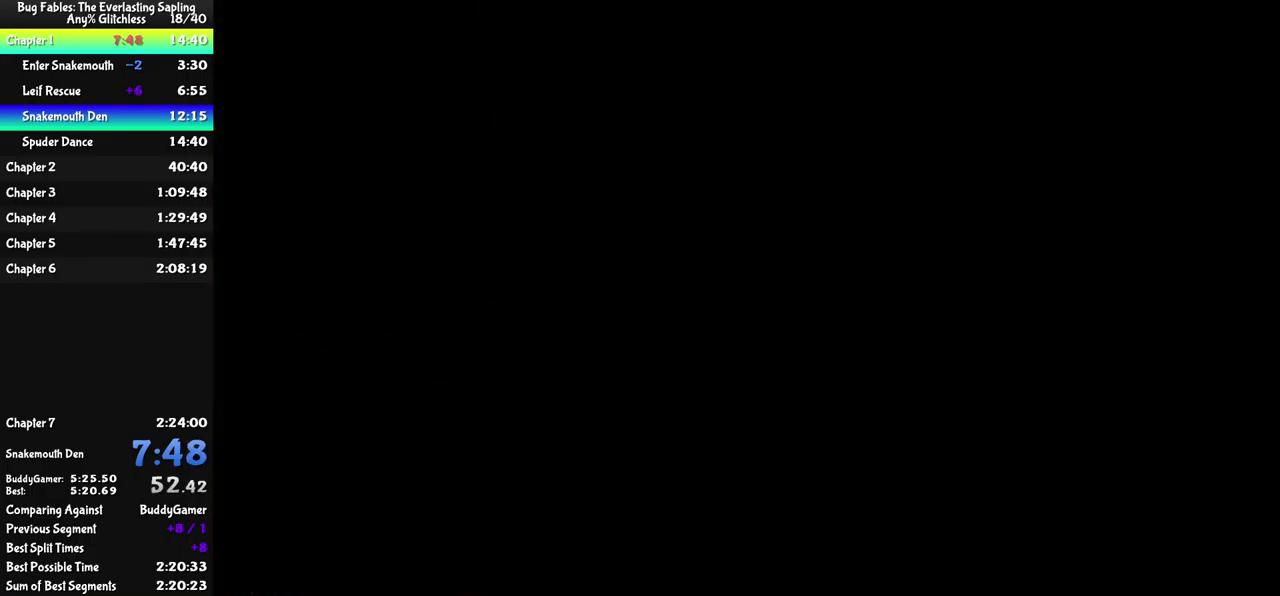
{"buttons": [], "left_stick": "left", "events": []}
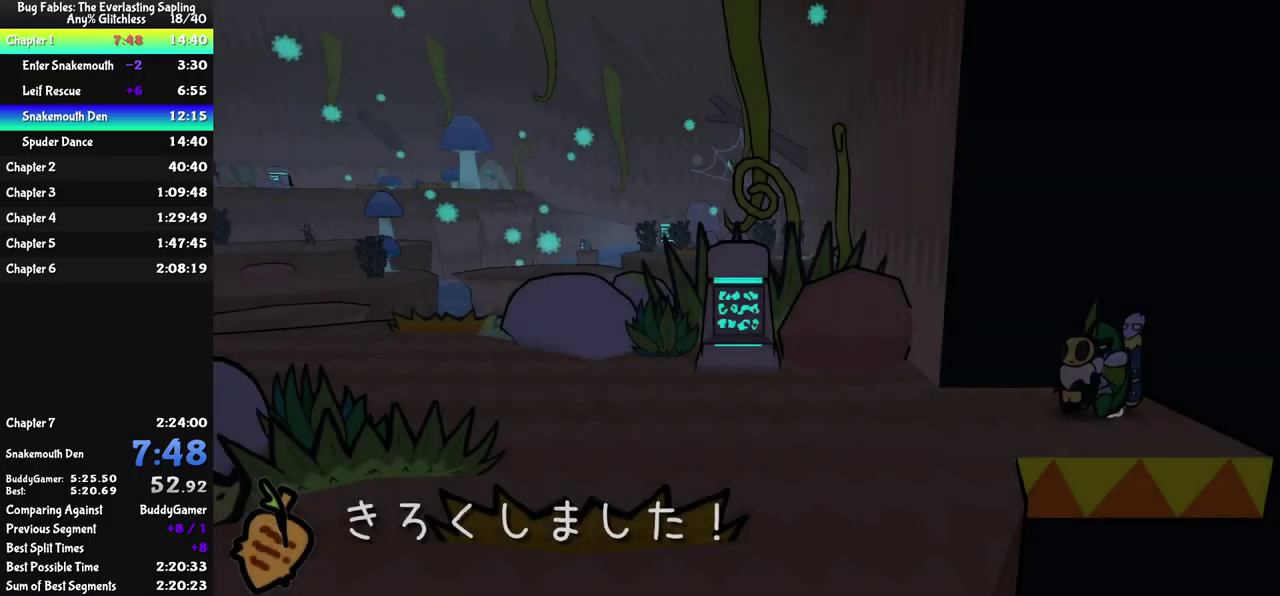
{"buttons": [], "left_stick": "left", "events": []}
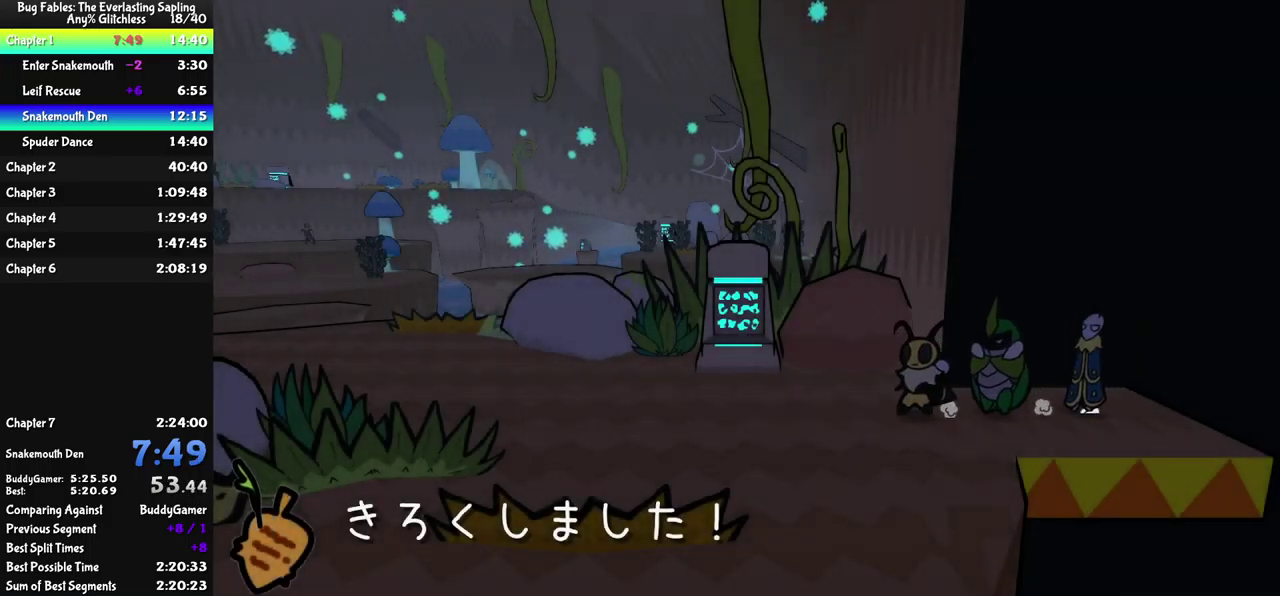
{"buttons": [], "left_stick": "left", "events": []}
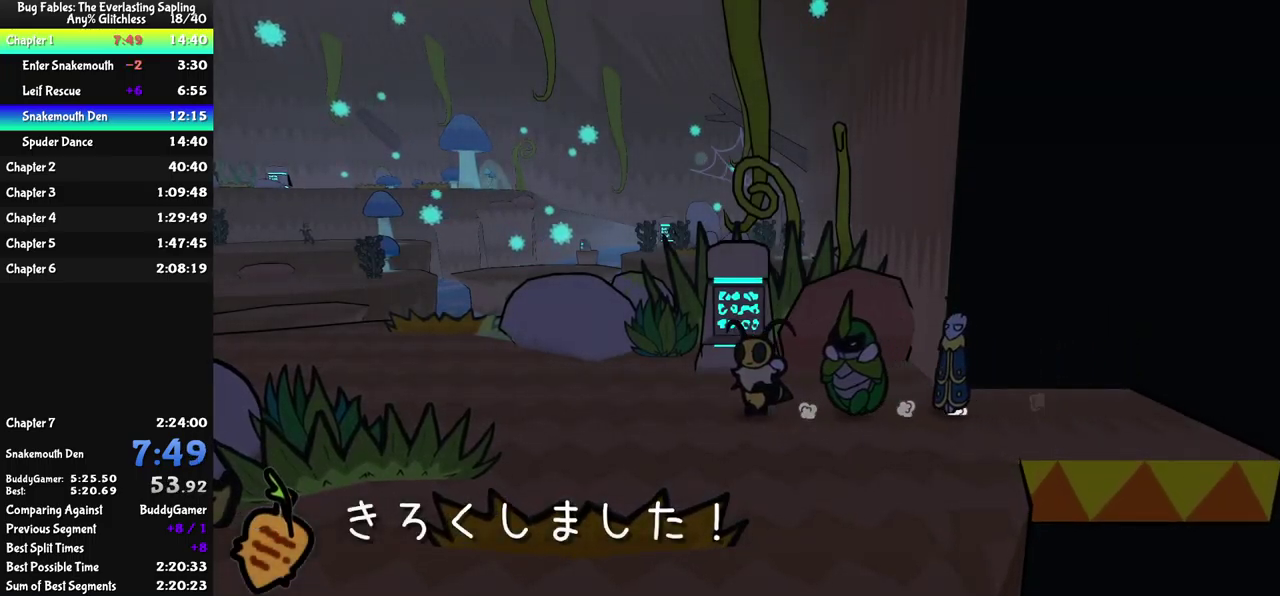
{"buttons": [], "left_stick": "left", "events": []}
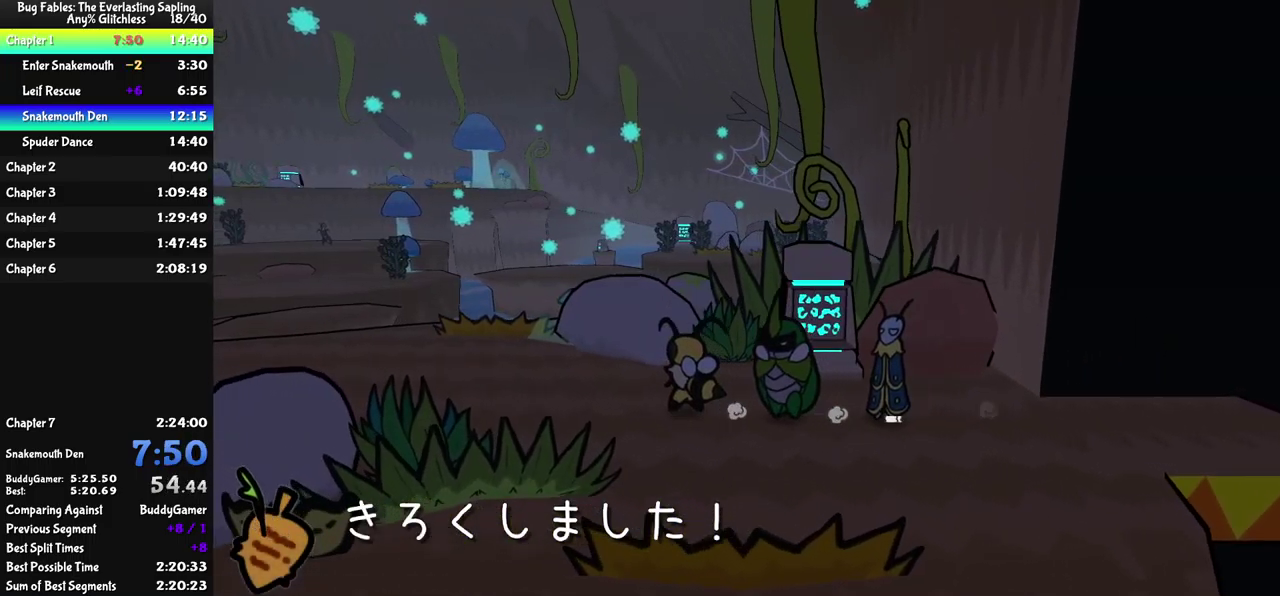
{"buttons": [], "left_stick": "up-left", "events": [[17, "left_stick", "up-left"]]}
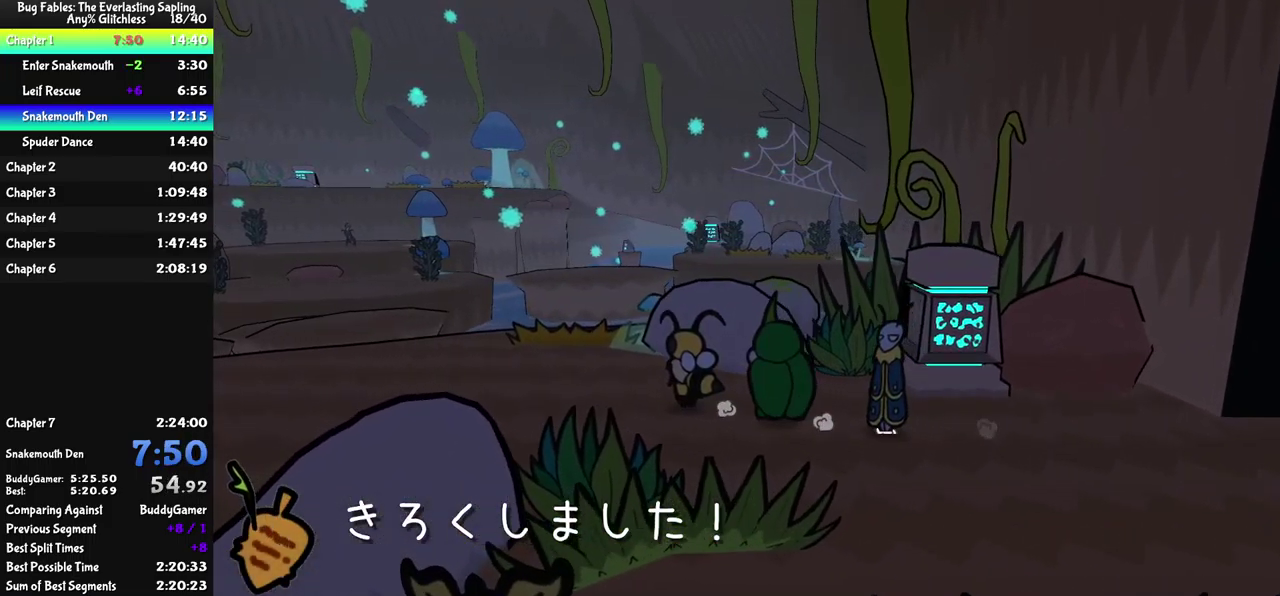
{"buttons": [], "left_stick": "up-left", "events": []}
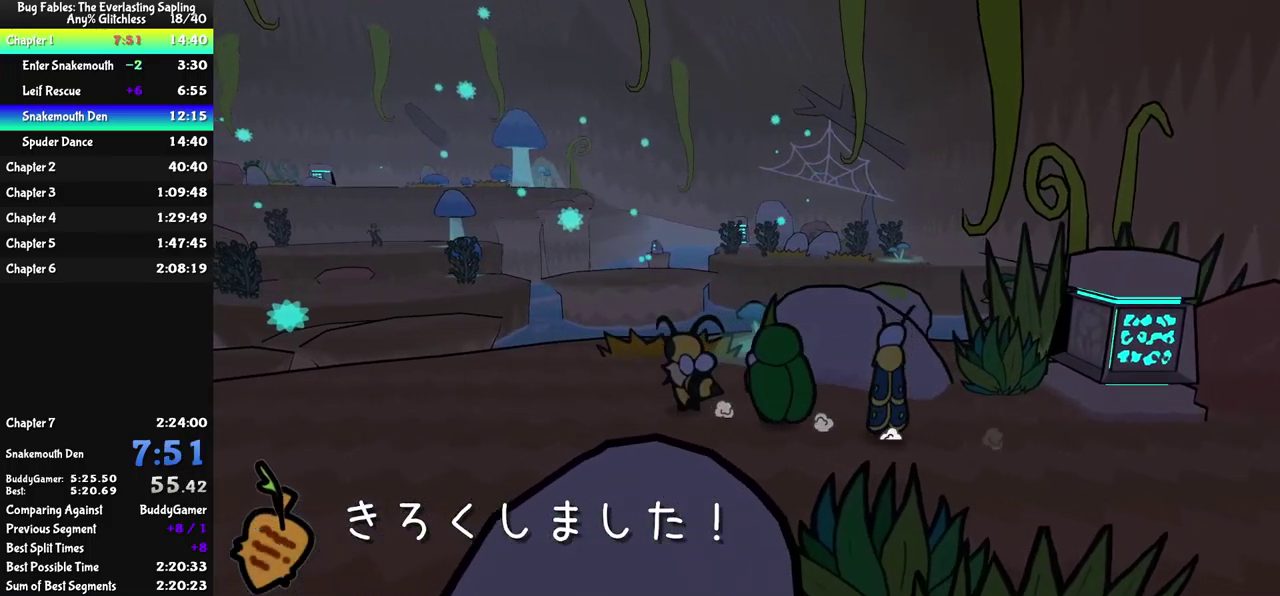
{"buttons": [], "left_stick": "up-left", "events": [[267, "A", "down"], [350, "A", "up"]]}
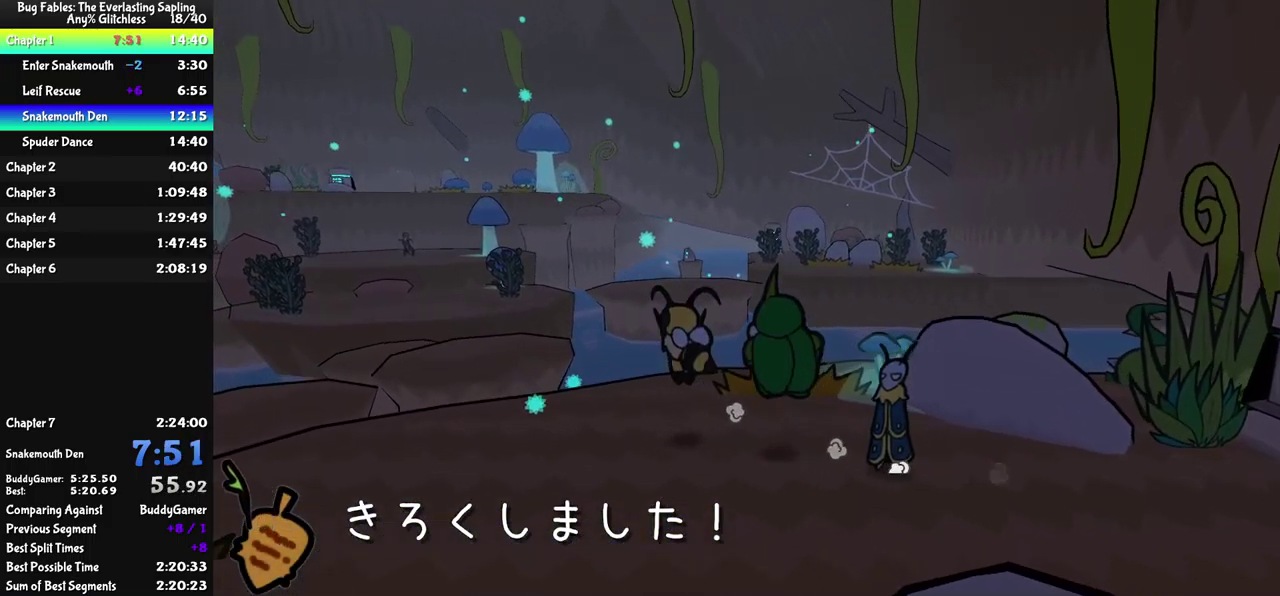
{"buttons": [], "left_stick": "up-left", "events": []}
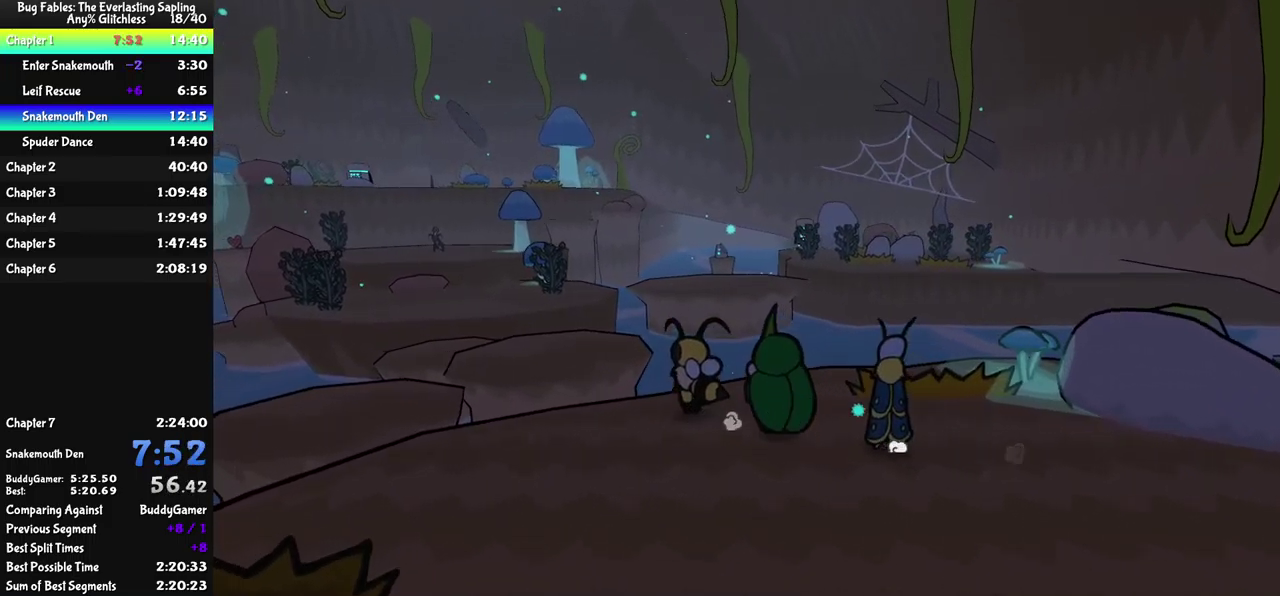
{"buttons": ["A"], "left_stick": "up-left", "events": [[350, "A", "down"]]}
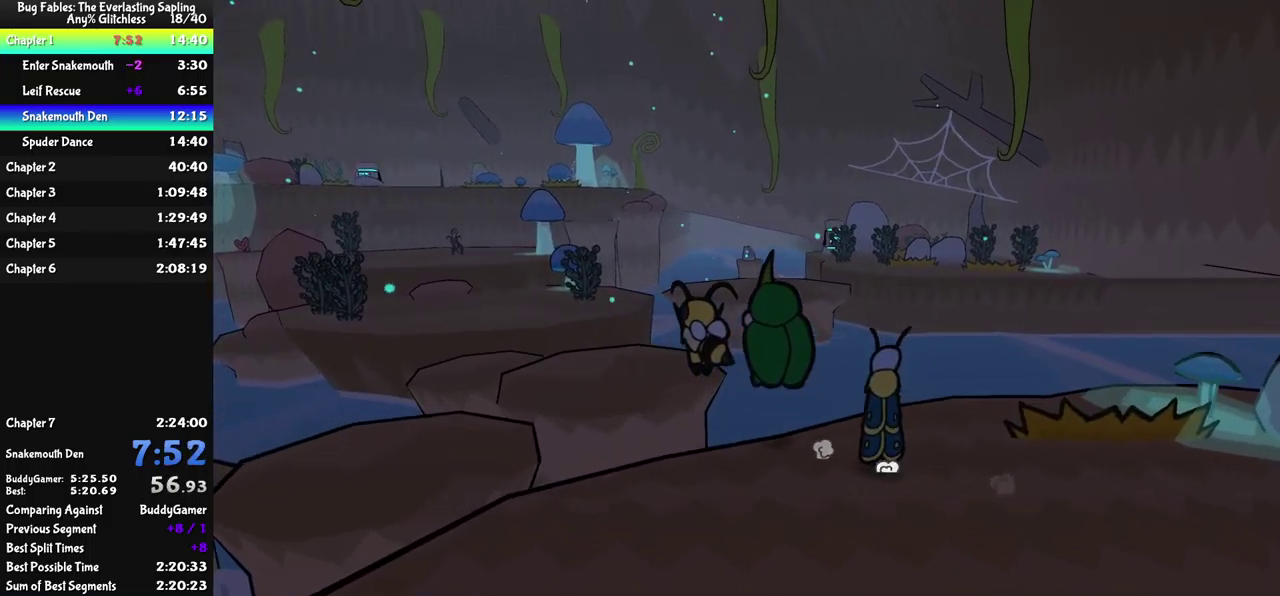
{"buttons": [], "left_stick": "up-left", "events": [[284, "A", "up"], [400, "A", "down"], [484, "A", "up"]]}
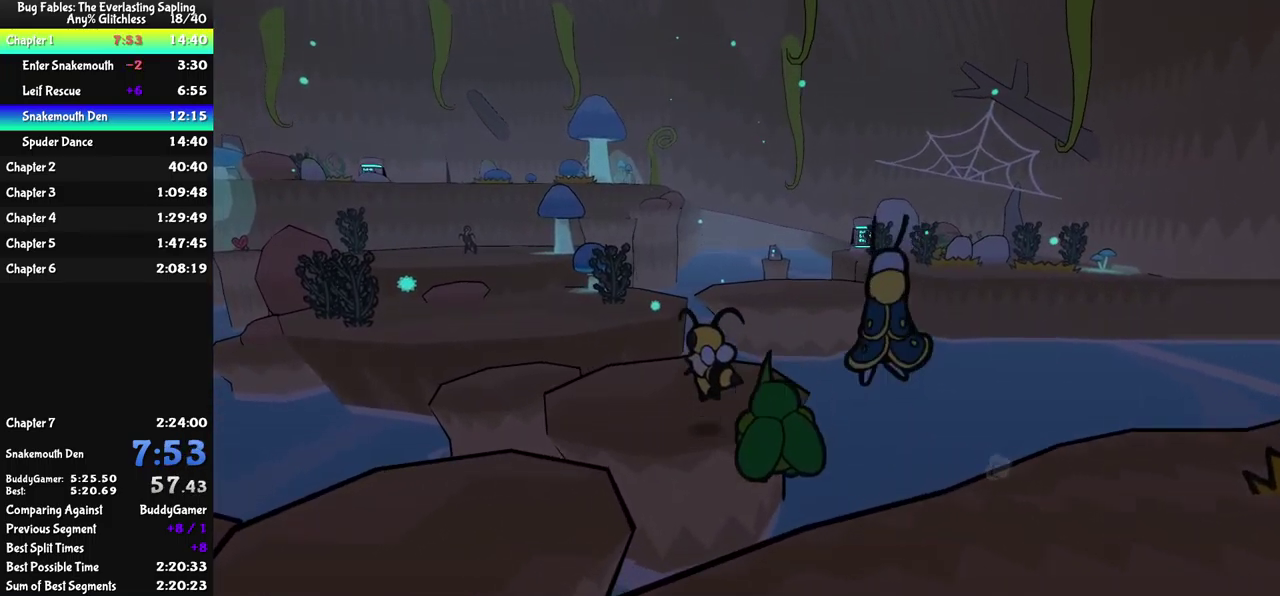
{"buttons": [], "left_stick": "up-left", "events": []}
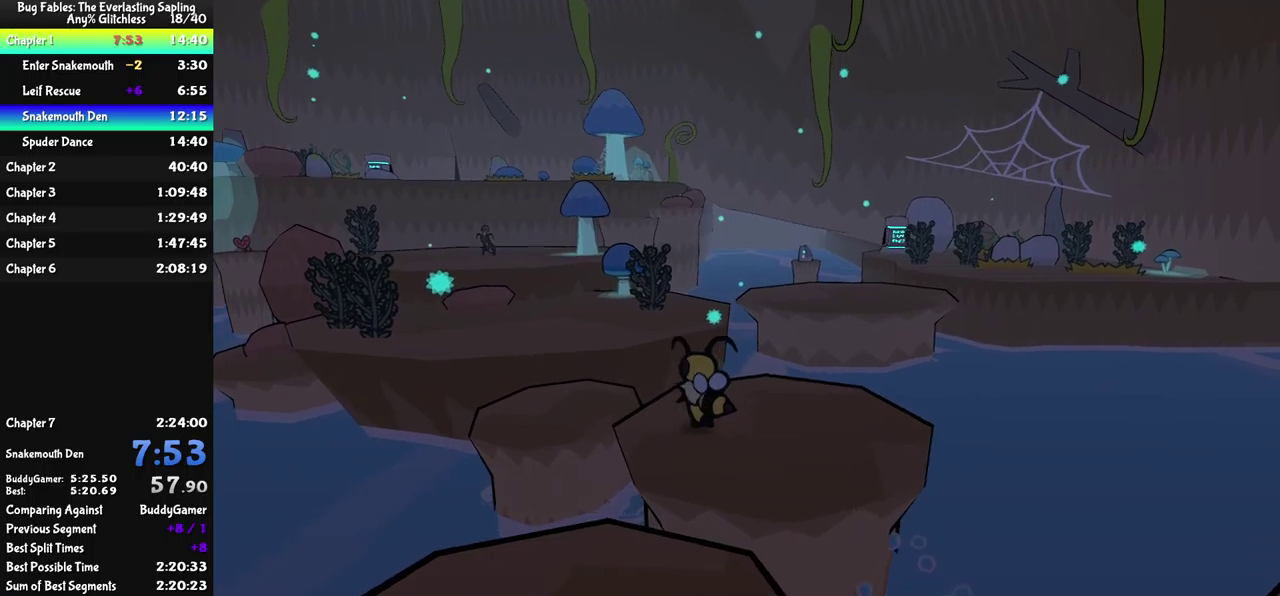
{"buttons": [], "left_stick": "up-left", "events": [[83, "A", "down"], [150, "A", "up"]]}
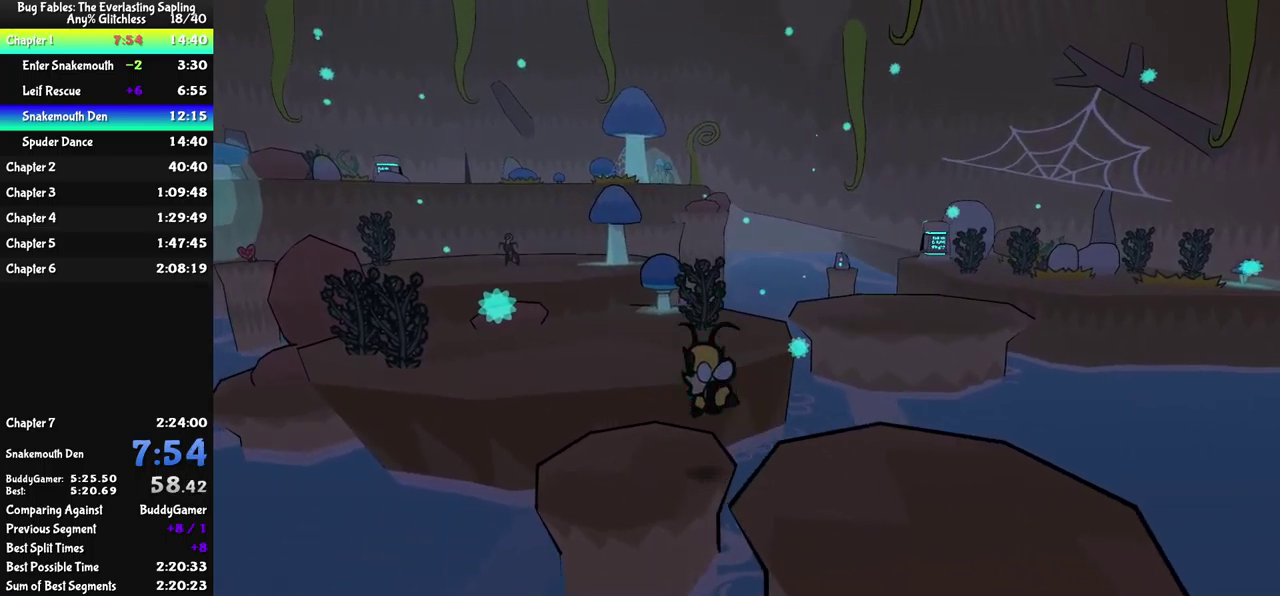
{"buttons": ["A"], "left_stick": "up-left", "events": [[400, "A", "down"]]}
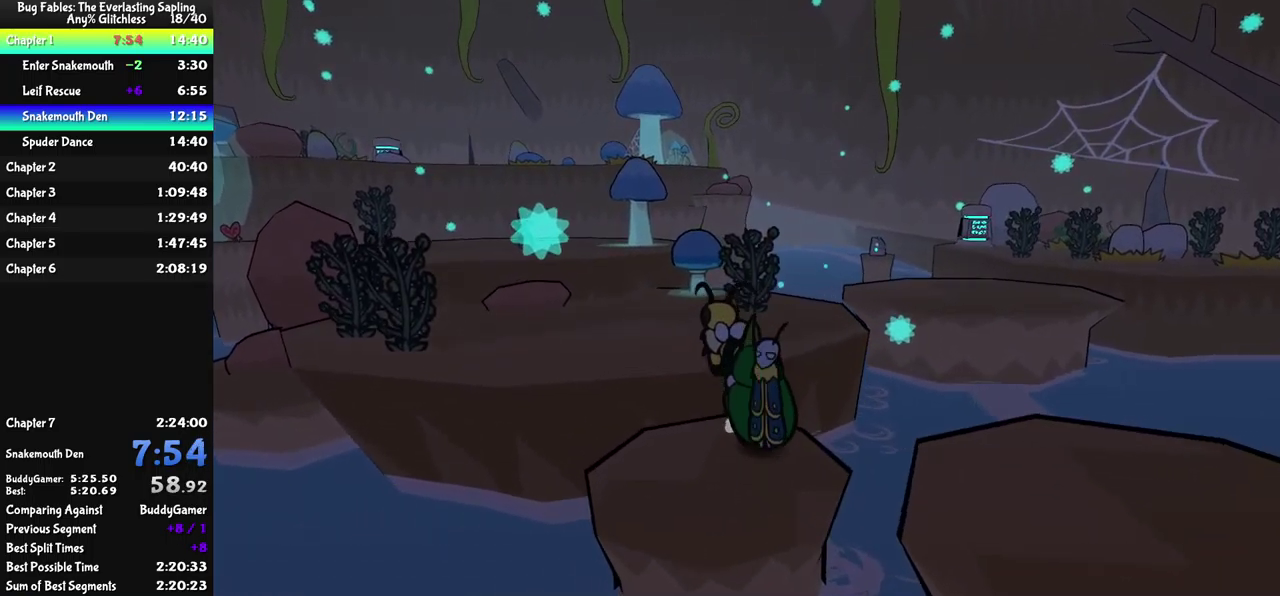
{"buttons": [], "left_stick": "up", "events": [[33, "left_stick", "up"], [50, "A", "up"]]}
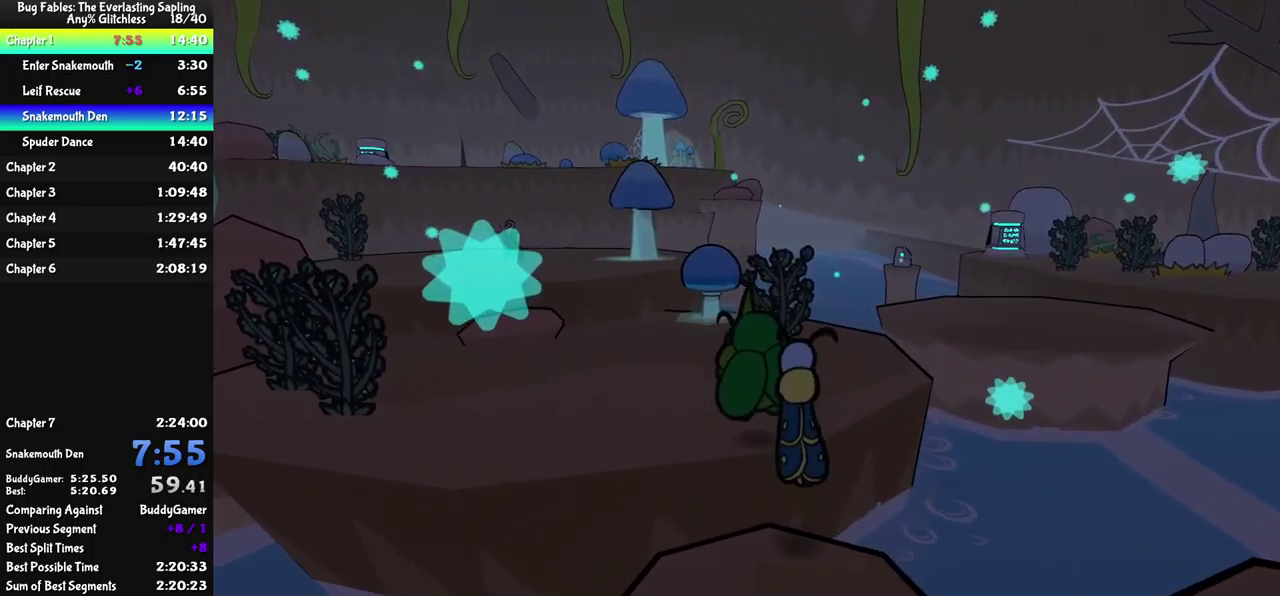
{"buttons": [], "left_stick": "up-right", "events": [[133, "left_stick", "up-right"]]}
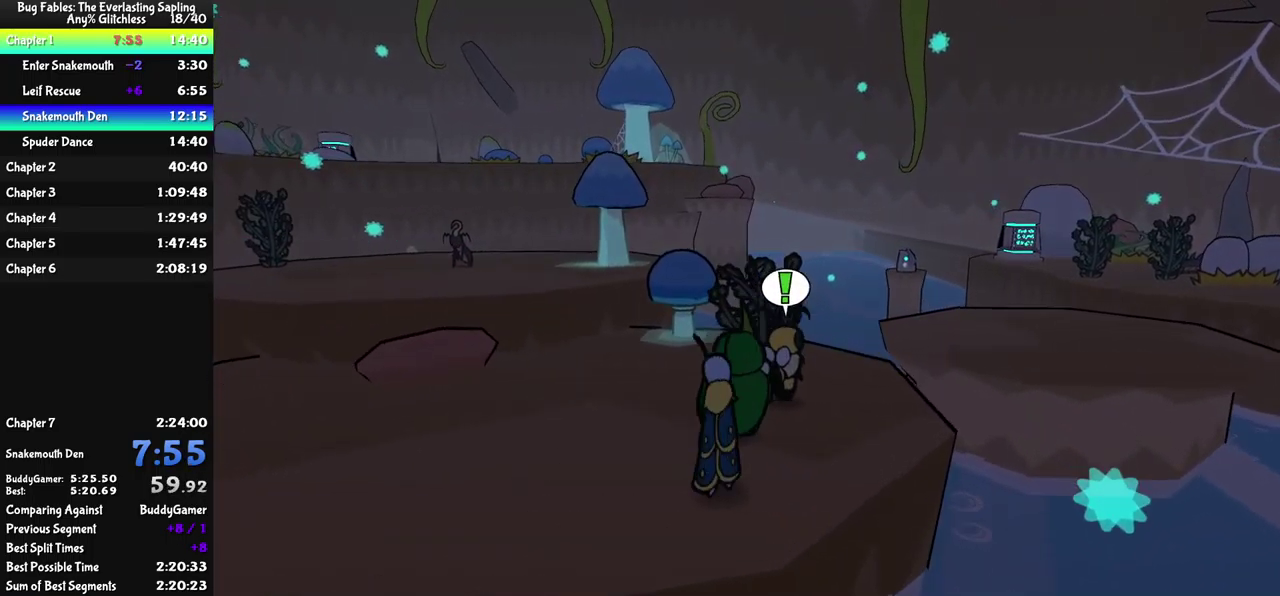
{"buttons": ["A"], "left_stick": "up-right", "events": [[450, "A", "down"]]}
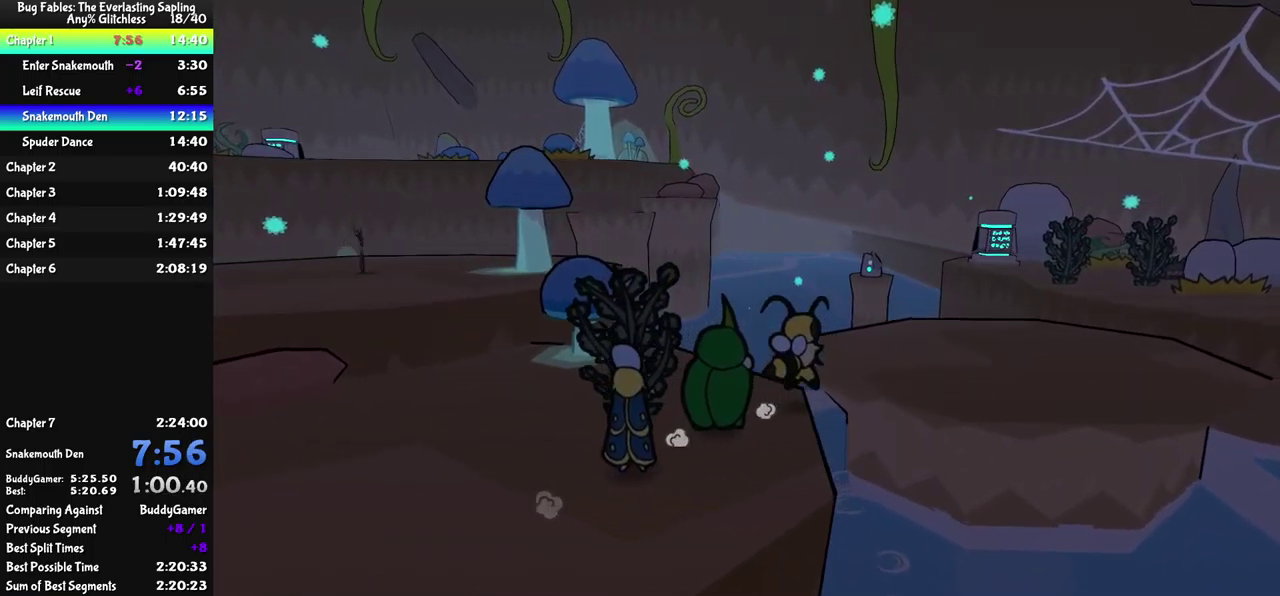
{"buttons": ["A"], "left_stick": "up-right", "events": [[50, "A", "up"], [500, "A", "down"]]}
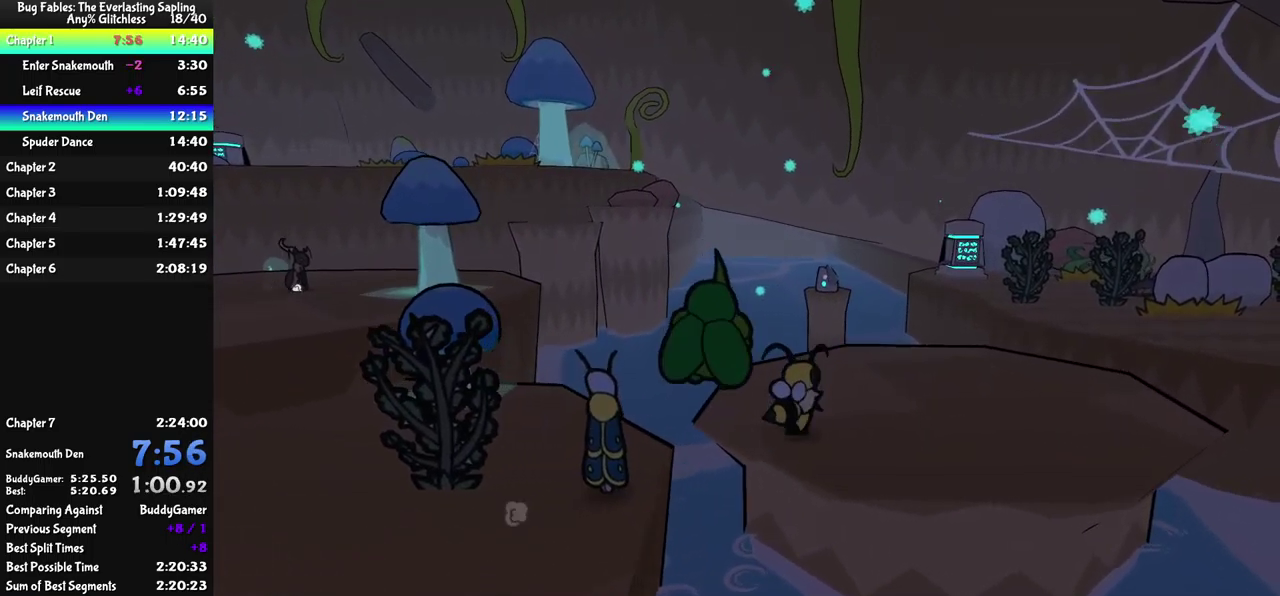
{"buttons": [], "left_stick": "up-right", "events": [[67, "A", "up"]]}
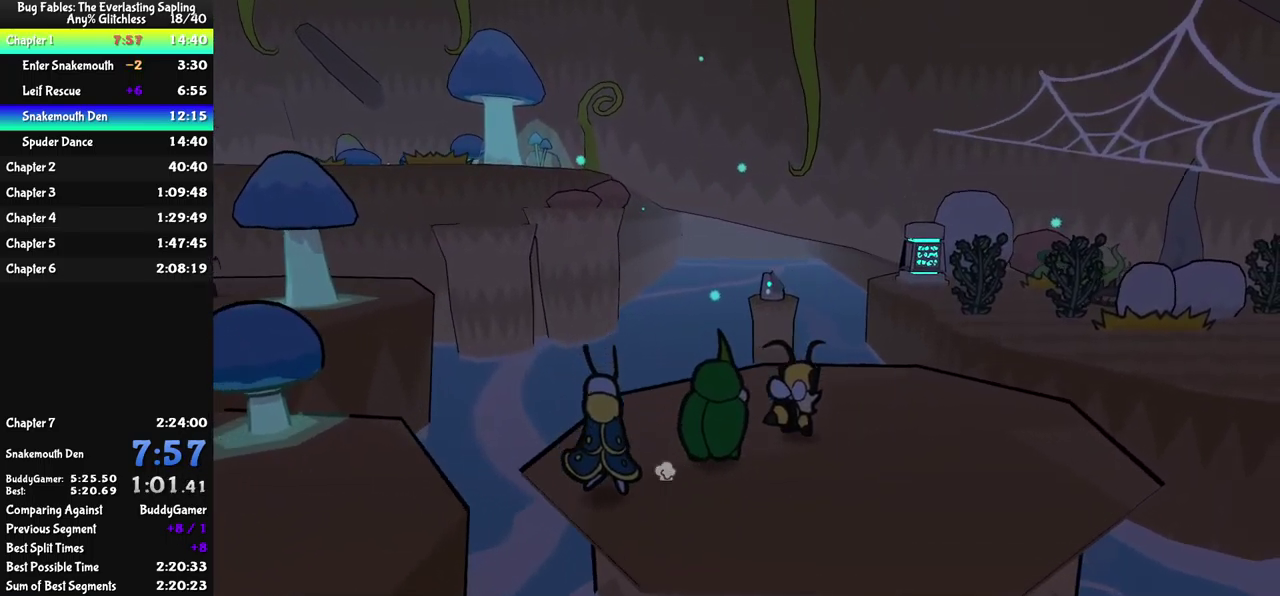
{"buttons": [], "left_stick": "up-right", "events": []}
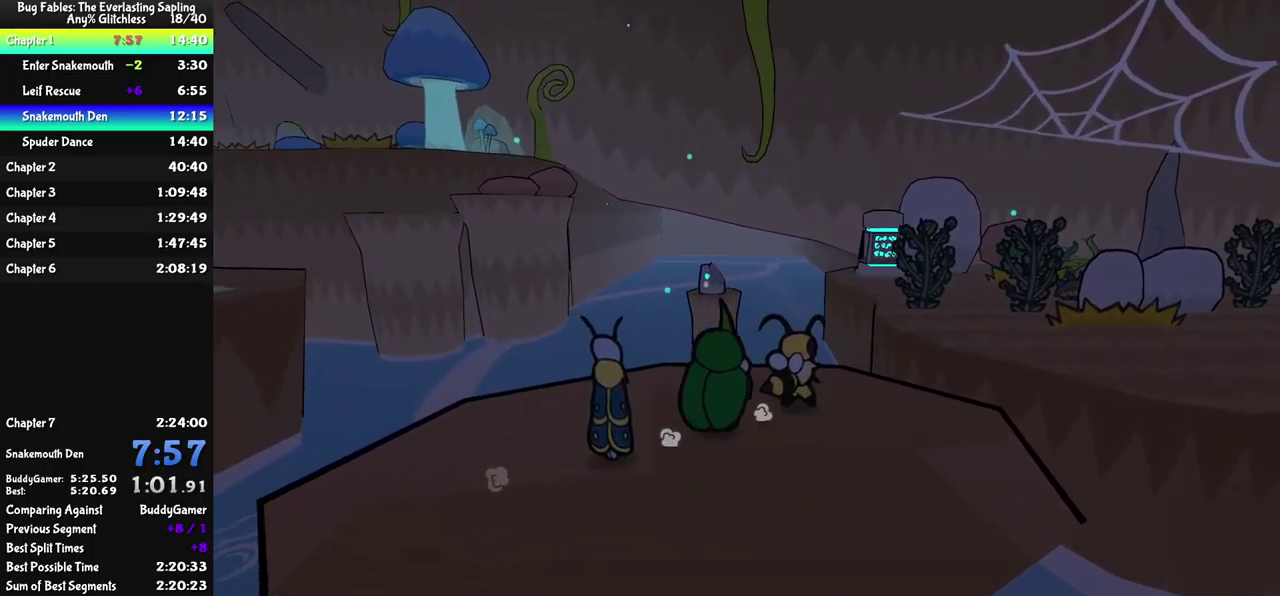
{"buttons": ["A"], "left_stick": "up-right", "events": [[383, "A", "down"]]}